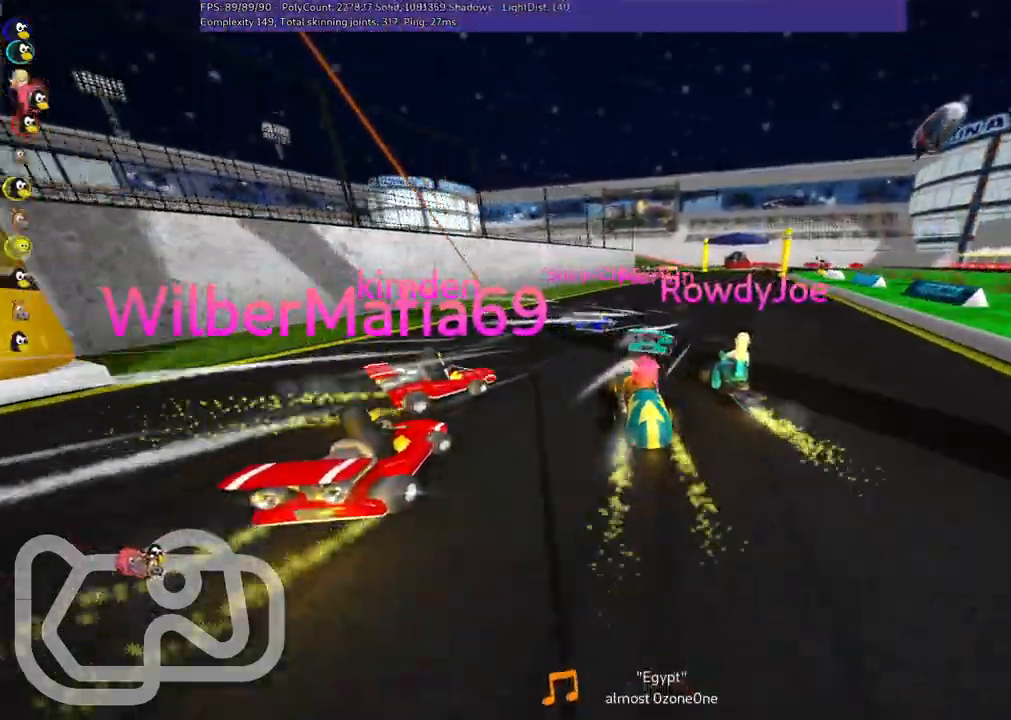
Gameplay with keyboard; each line is a JSON object with the keys held at the frame after it. "events" lists presses ("down") and releases ("up") of ".", "/", "alt_r", "b", "c", "comma", "ctrl_r", "d", "down", "f", "g", "h", "j", "k", "l", "left", "m", "n", "quote", "return", "right", "semicolon", "shift_r", "space", "super", "up" and "v" between this image and that frame as [ms after this image, input, new state], when the widget could be followed in between. No other keys are recorded. Mouse input is not recorded.
{"keys": ["right", "up"], "events": [[50, "m", "up"], [133, "right", "up"], [400, "right", "down"]]}
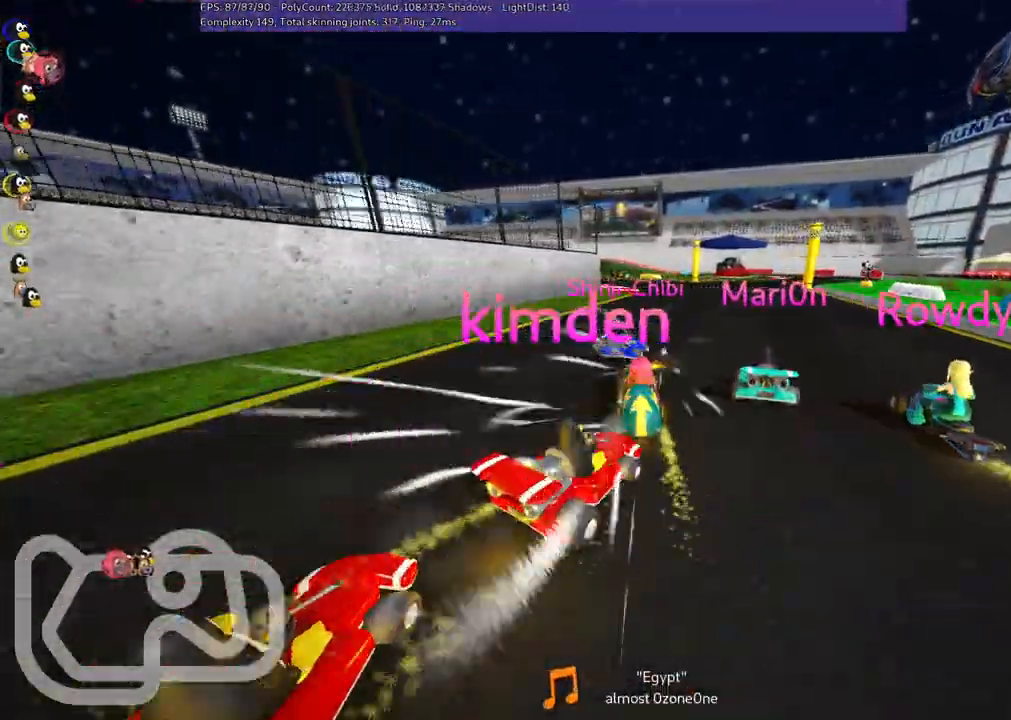
{"keys": ["left", "m", "right", "up"], "events": [[200, "left", "down"], [200, "right", "up"], [250, "m", "down"], [467, "right", "down"]]}
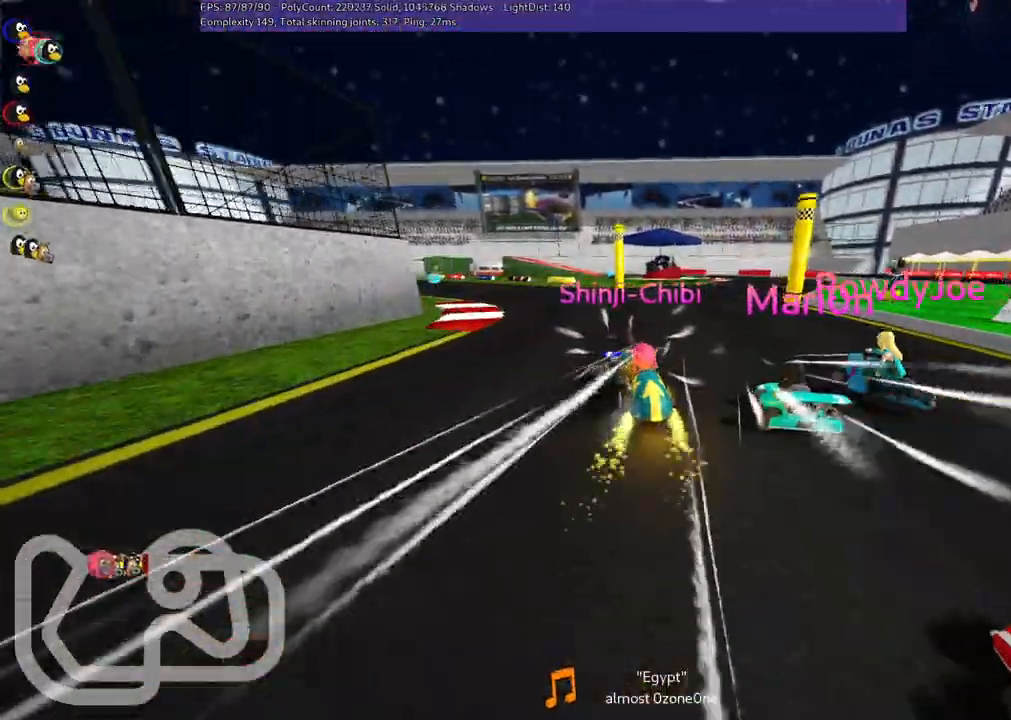
{"keys": ["up"], "events": [[67, "left", "up"], [117, "left", "down"], [150, "right", "up"], [250, "m", "up"], [483, "left", "up"]]}
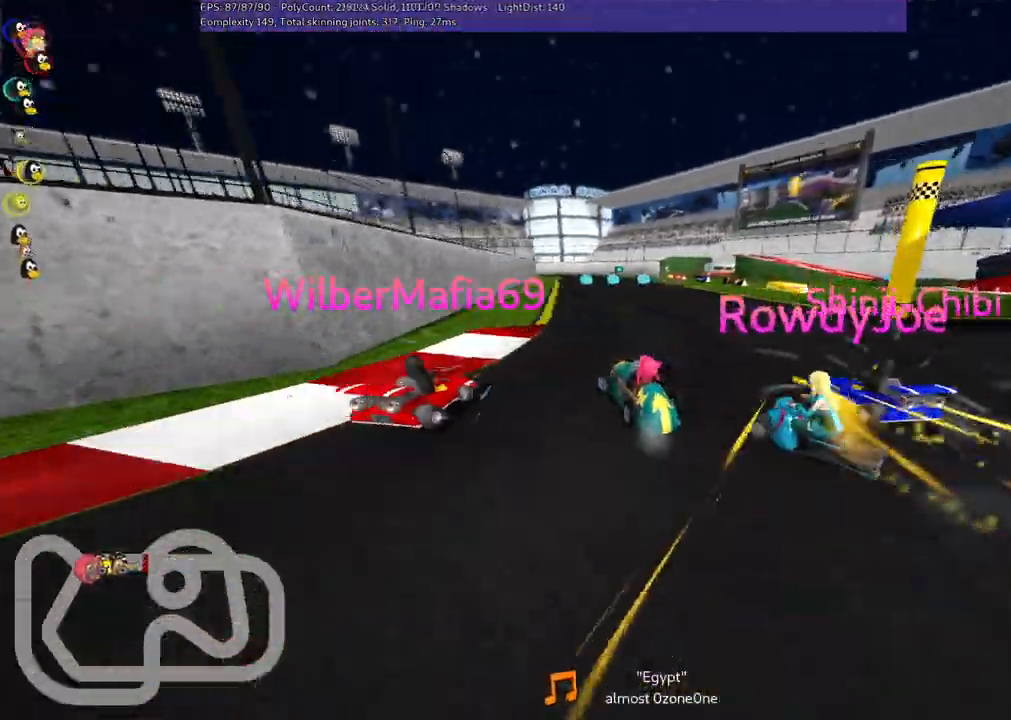
{"keys": ["up"], "events": [[33, "right", "down"], [267, "right", "up"]]}
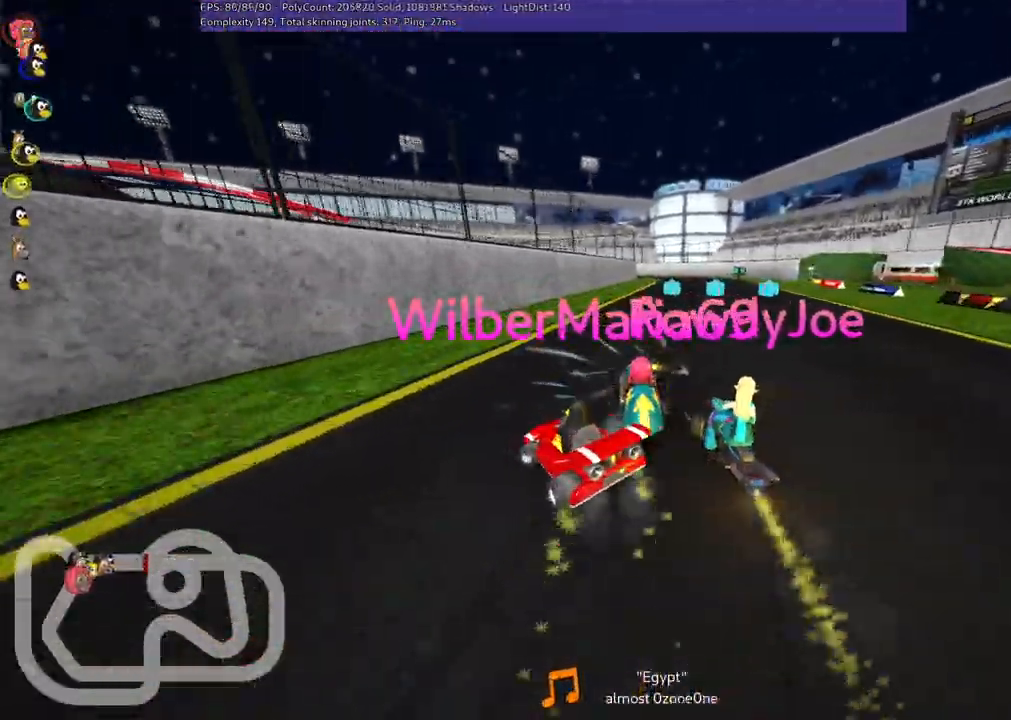
{"keys": ["up"], "events": [[183, "m", "down"], [183, "right", "down"], [317, "m", "up"], [450, "right", "up"]]}
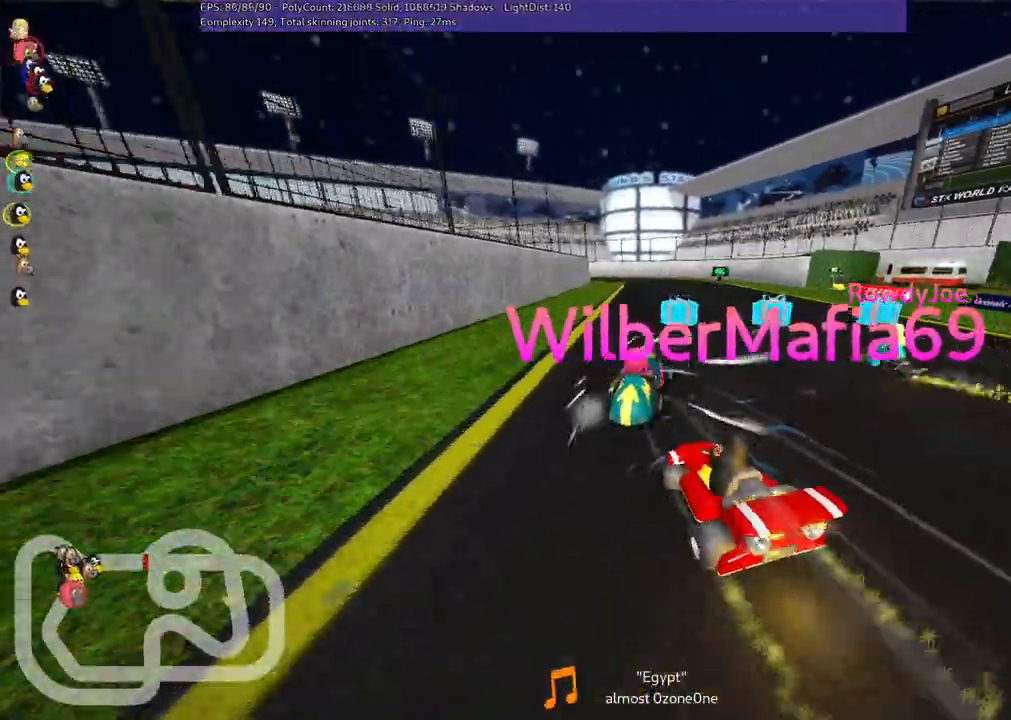
{"keys": ["m", "right", "up"], "events": [[50, "m", "down"], [100, "left", "down"], [150, "right", "down"], [183, "left", "up"]]}
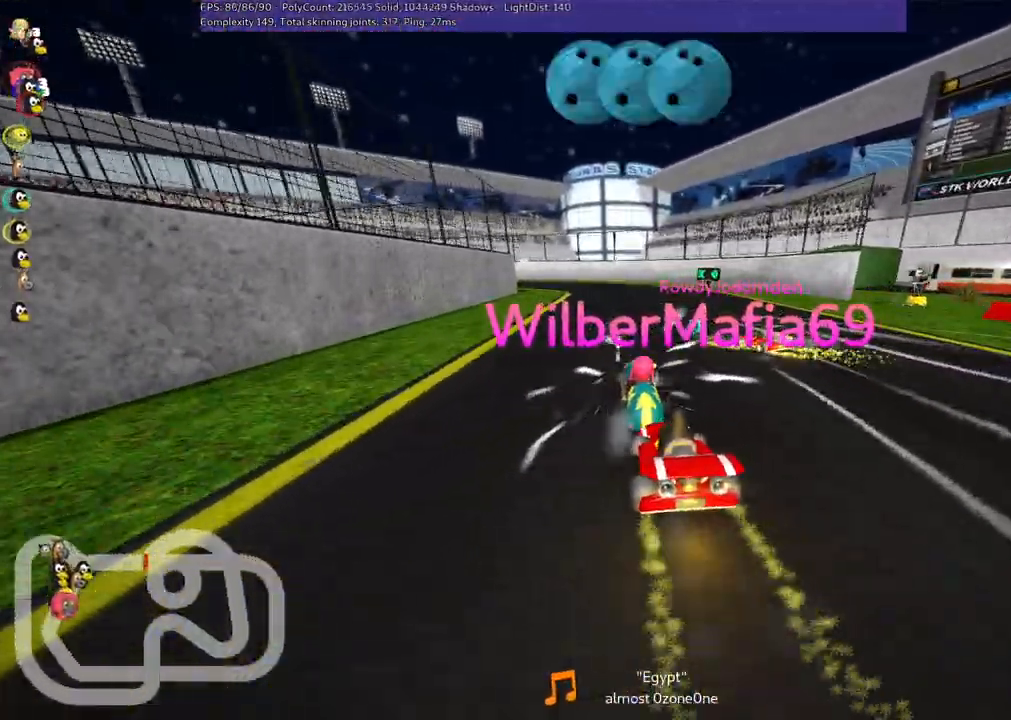
{"keys": ["m", "right", "up"], "events": []}
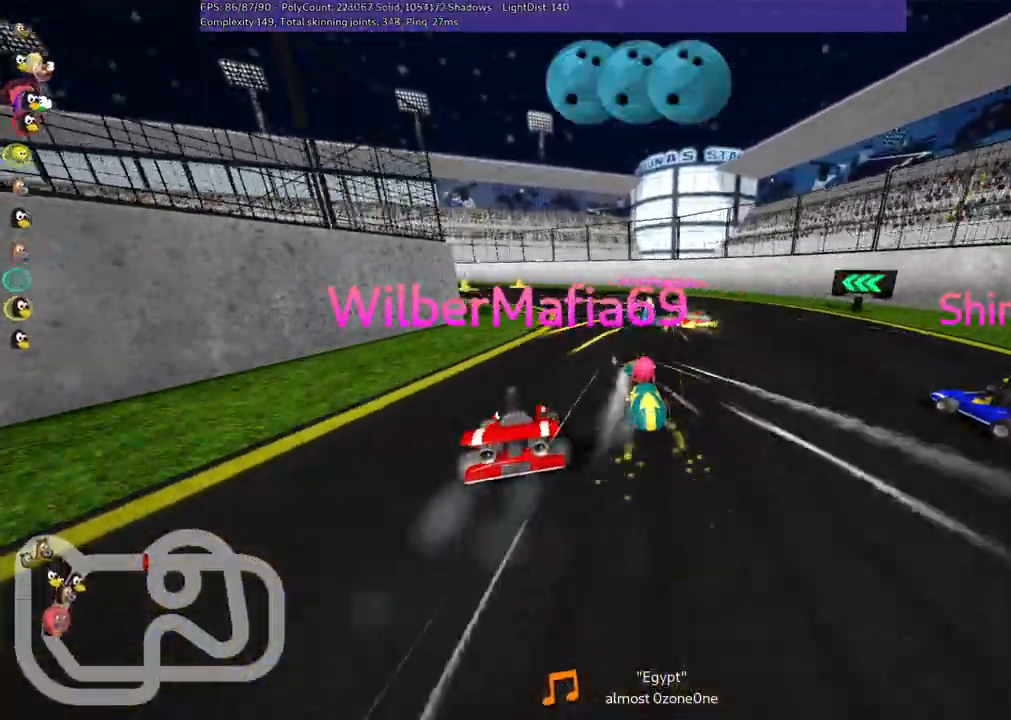
{"keys": ["left", "up"], "events": [[183, "left", "down"], [183, "right", "up"], [267, "m", "up"], [367, "left", "up"], [500, "left", "down"]]}
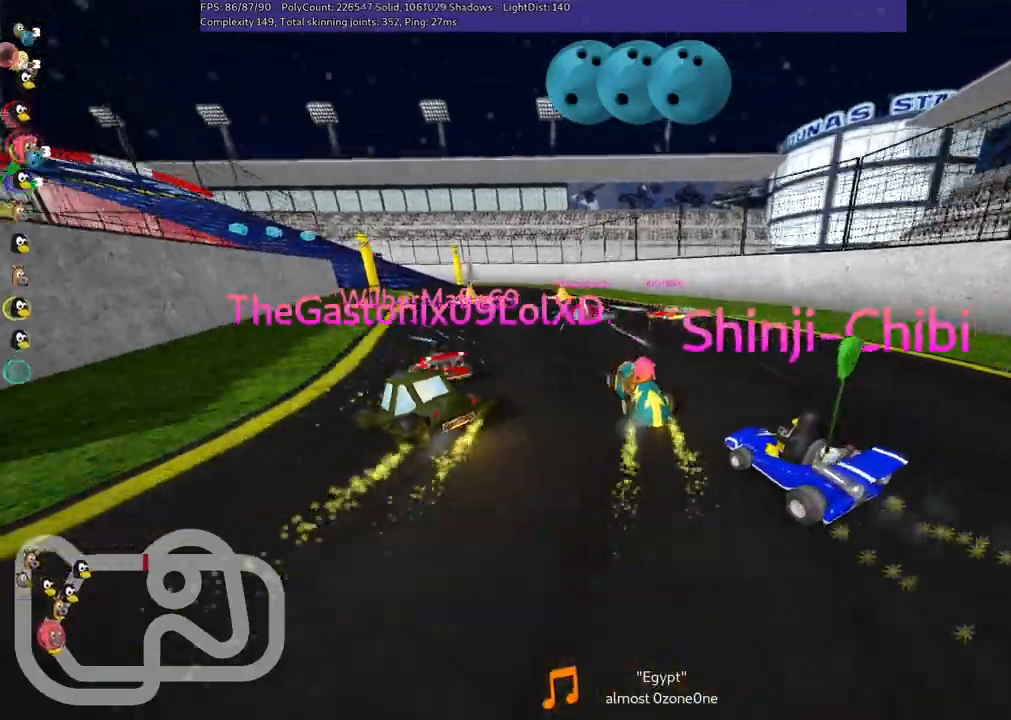
{"keys": ["up"], "events": [[133, "space", "down"], [183, "space", "up"], [467, "left", "up"]]}
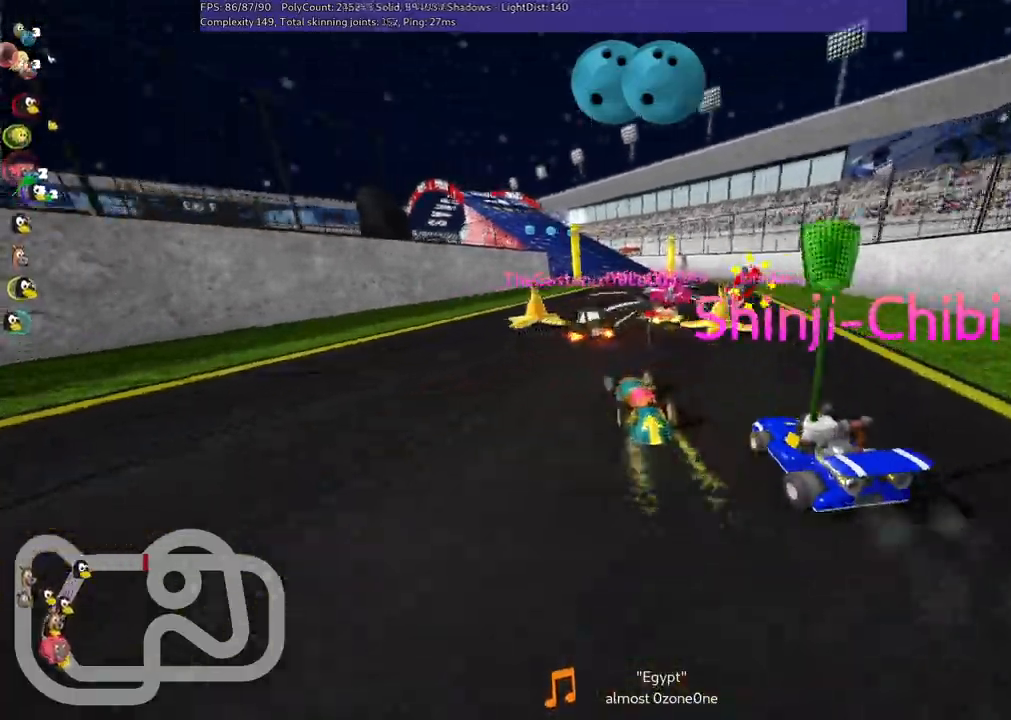
{"keys": ["right", "space", "up"], "events": [[17, "right", "down"], [467, "space", "down"]]}
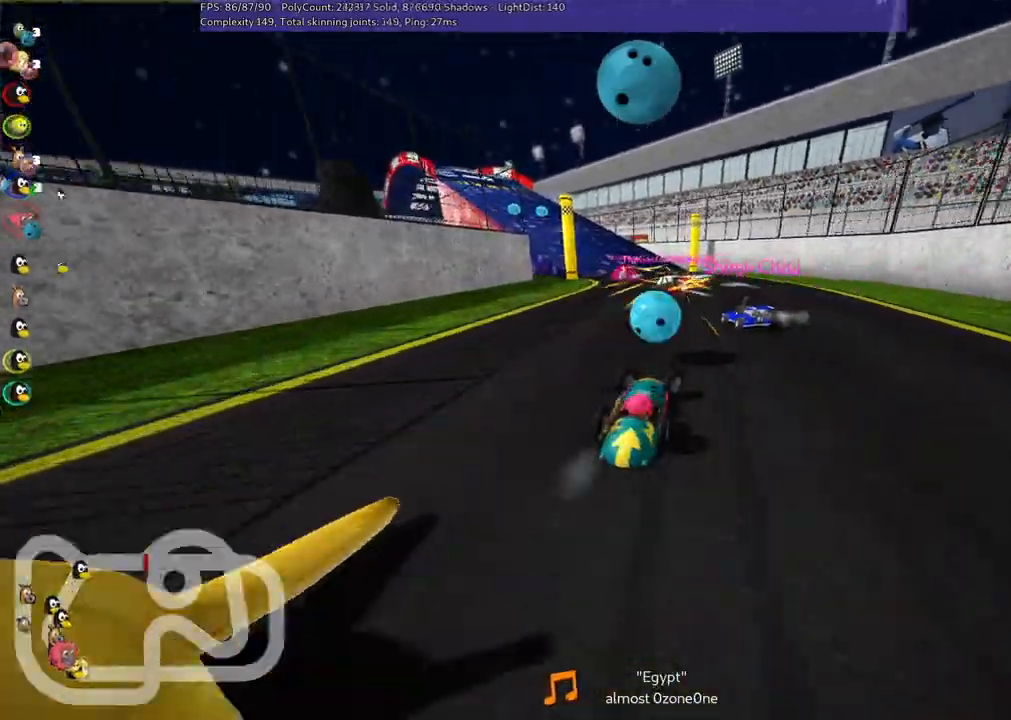
{"keys": ["left", "m", "up"], "events": [[33, "right", "up"], [33, "space", "up"], [367, "left", "down"], [367, "m", "down"]]}
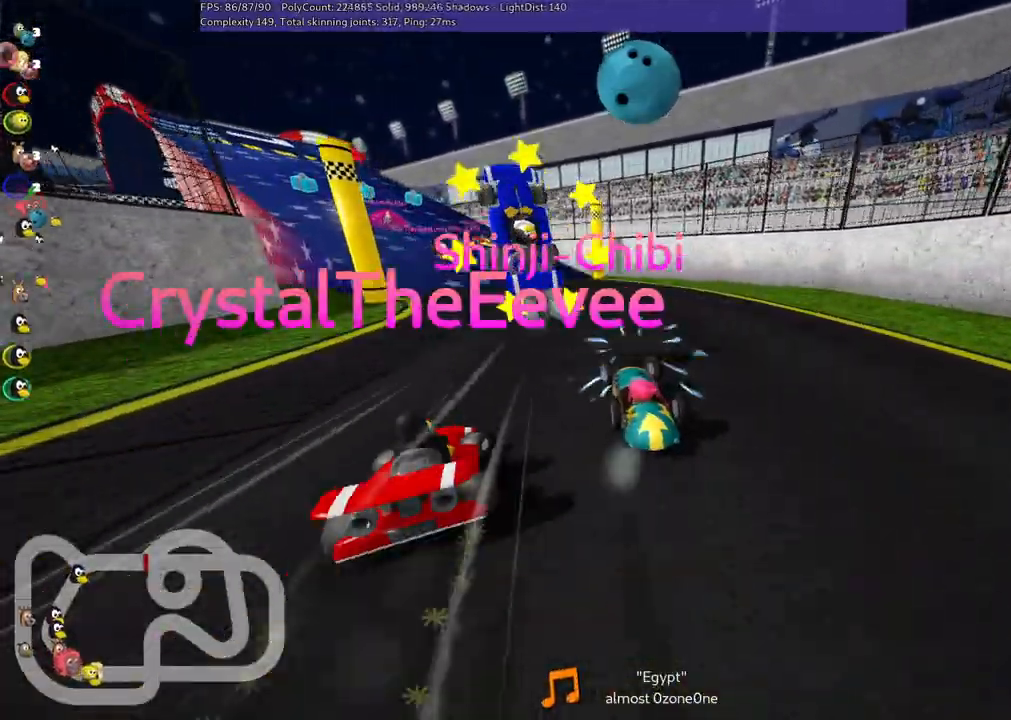
{"keys": ["left", "m", "right", "up"], "events": [[50, "right", "down"], [100, "left", "up"], [183, "left", "down"]]}
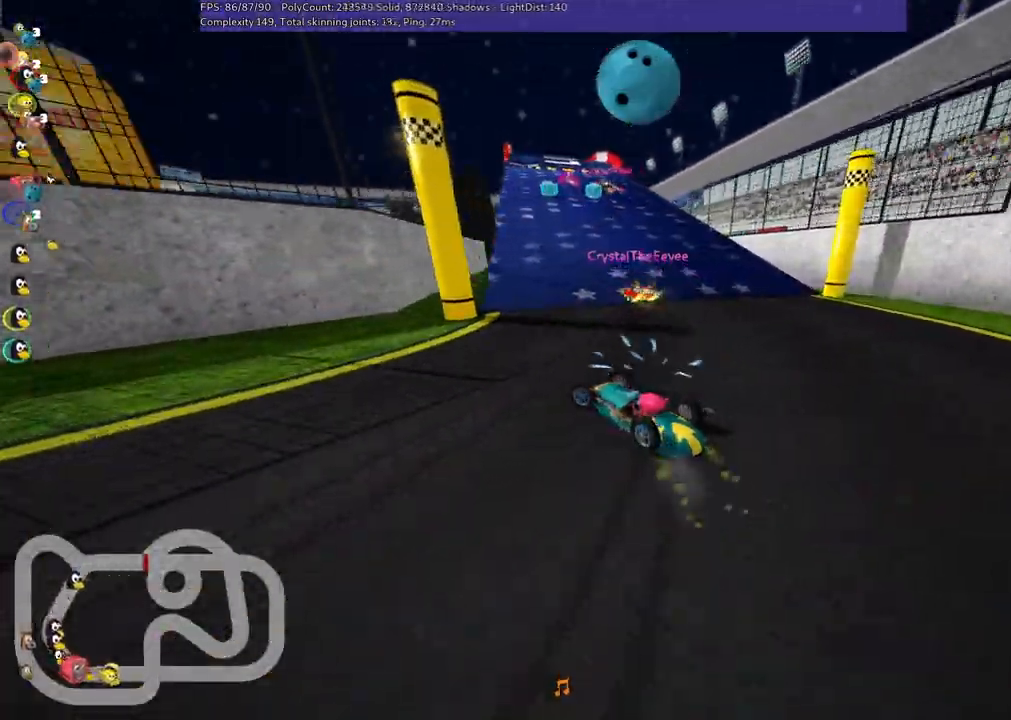
{"keys": ["up"], "events": [[17, "left", "up"], [433, "m", "up"], [467, "right", "up"]]}
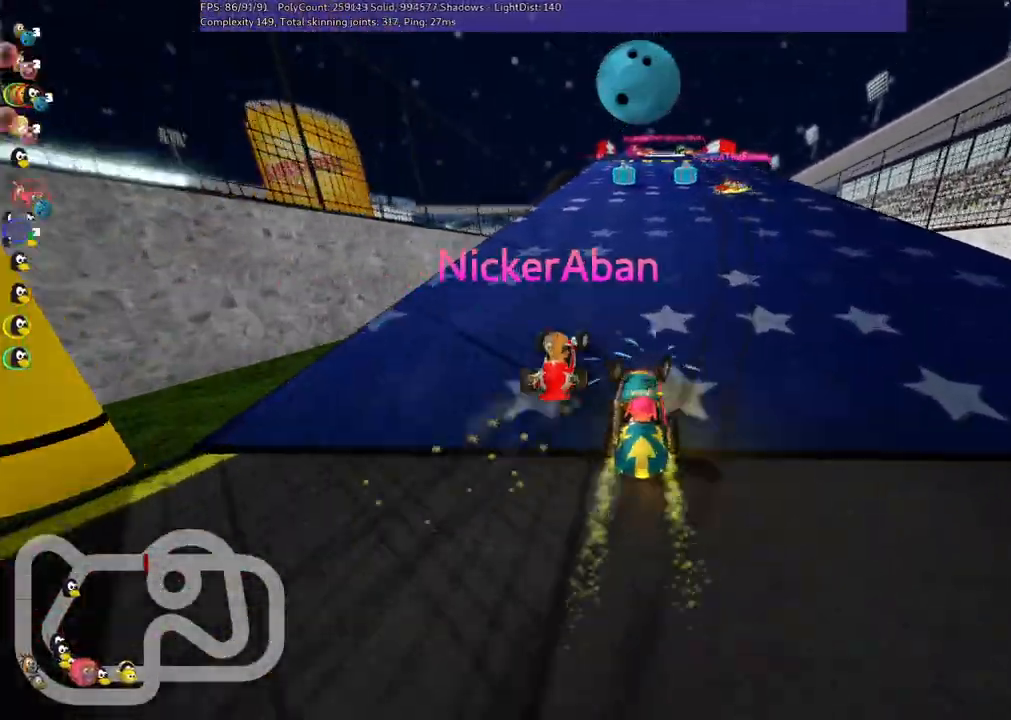
{"keys": ["up"]}
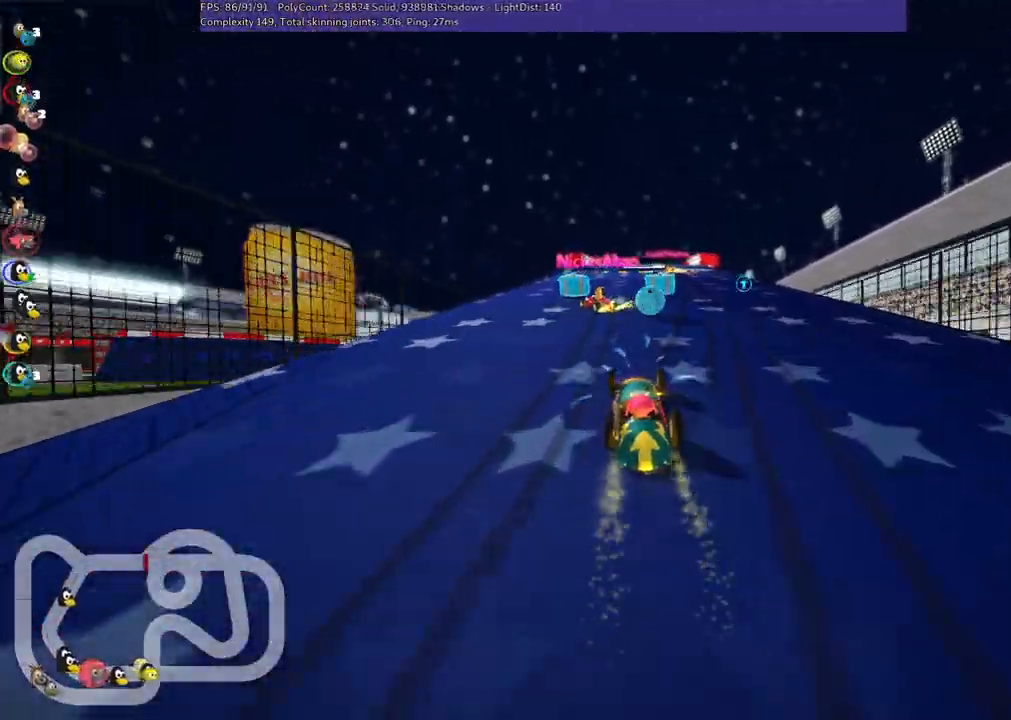
{"keys": ["left", "m", "right", "up"], "events": [[133, "right", "down"], [367, "right", "up"], [417, "left", "down"], [417, "m", "down"], [500, "right", "down"]]}
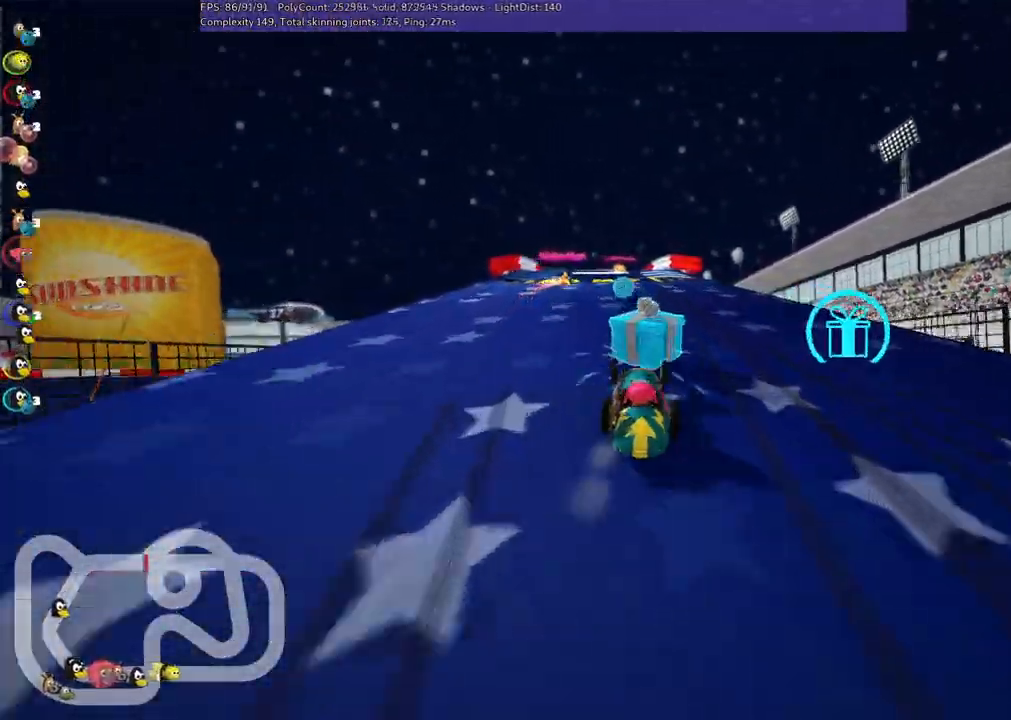
{"keys": ["m", "right", "up"], "events": [[50, "left", "up"]]}
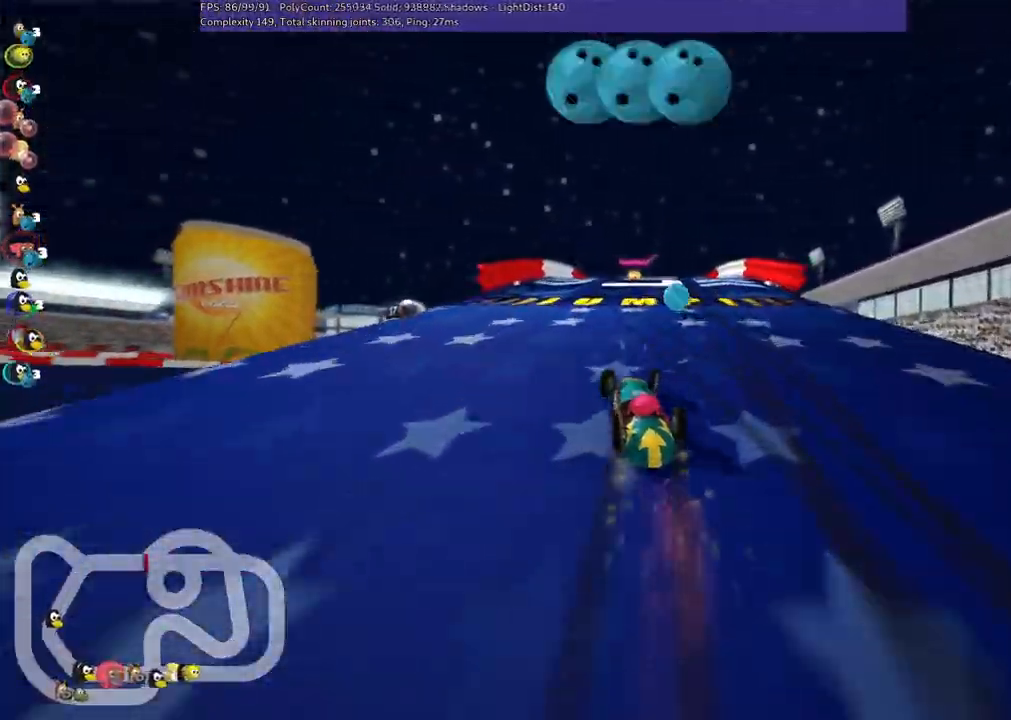
{"keys": ["m", "right", "up"], "events": []}
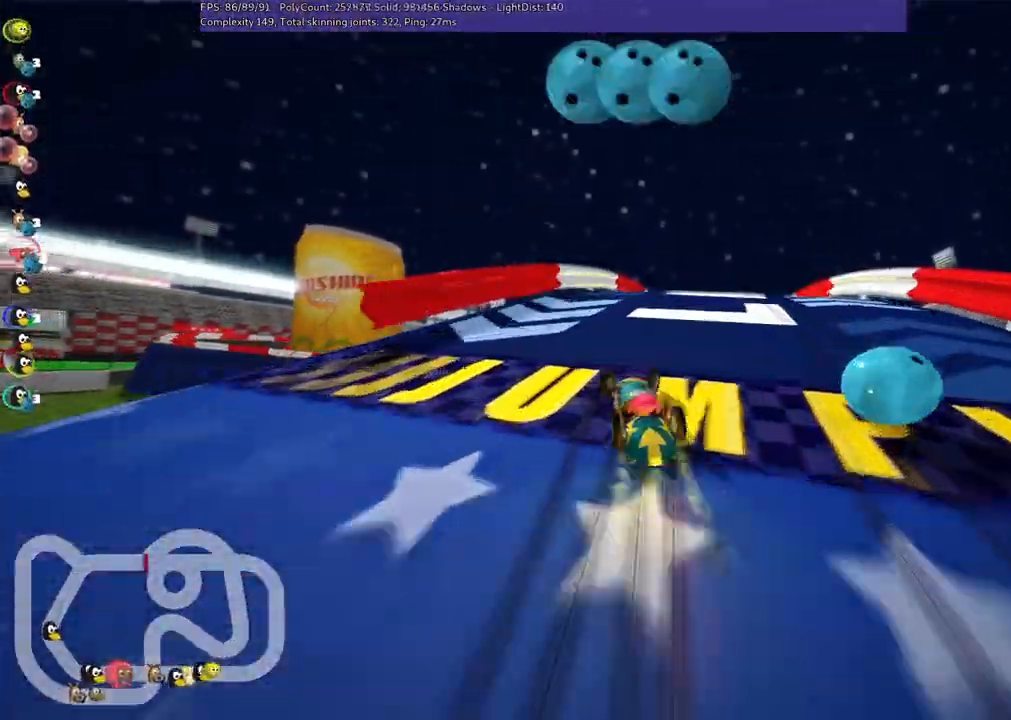
{"keys": ["up"], "events": [[133, "m", "up"], [317, "right", "up"]]}
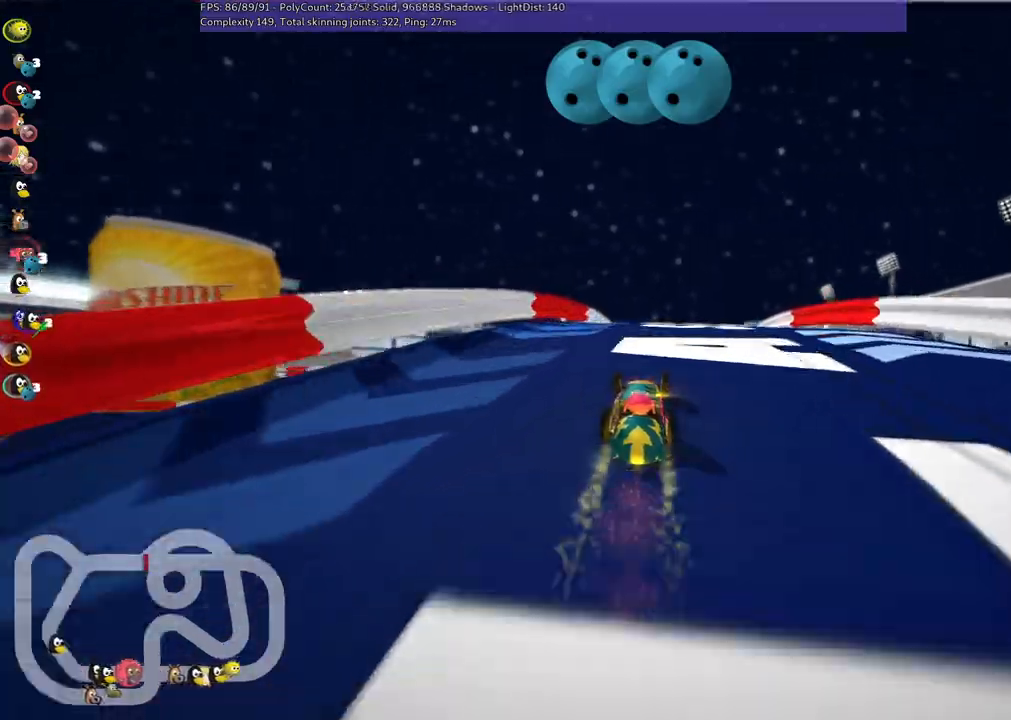
{"keys": ["right", "up"], "events": [[250, "right", "down"]]}
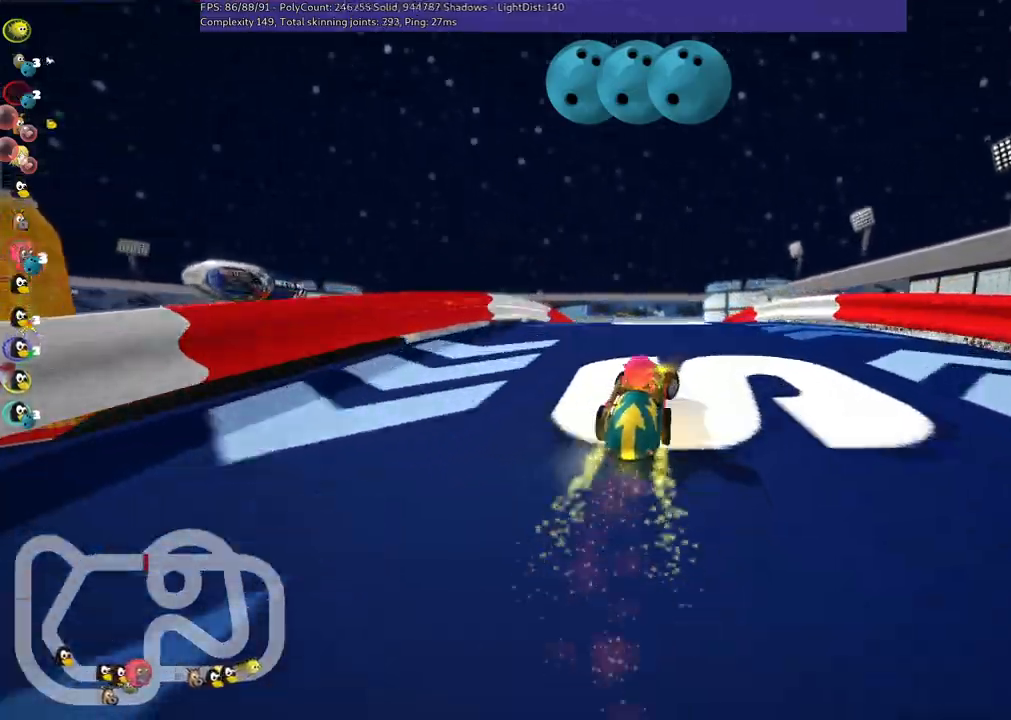
{"keys": ["left", "m", "right", "up"], "events": [[33, "right", "up"], [67, "left", "down"], [67, "m", "down"], [167, "right", "down"], [267, "left", "up"], [500, "left", "down"]]}
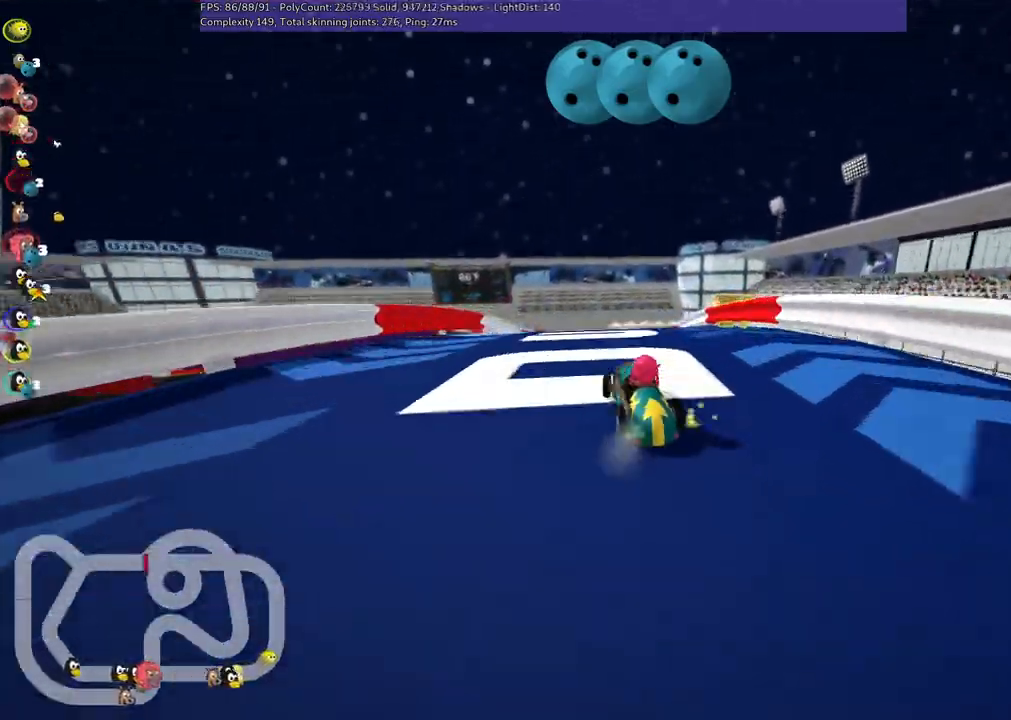
{"keys": ["m", "right", "up"], "events": [[33, "left", "up"]]}
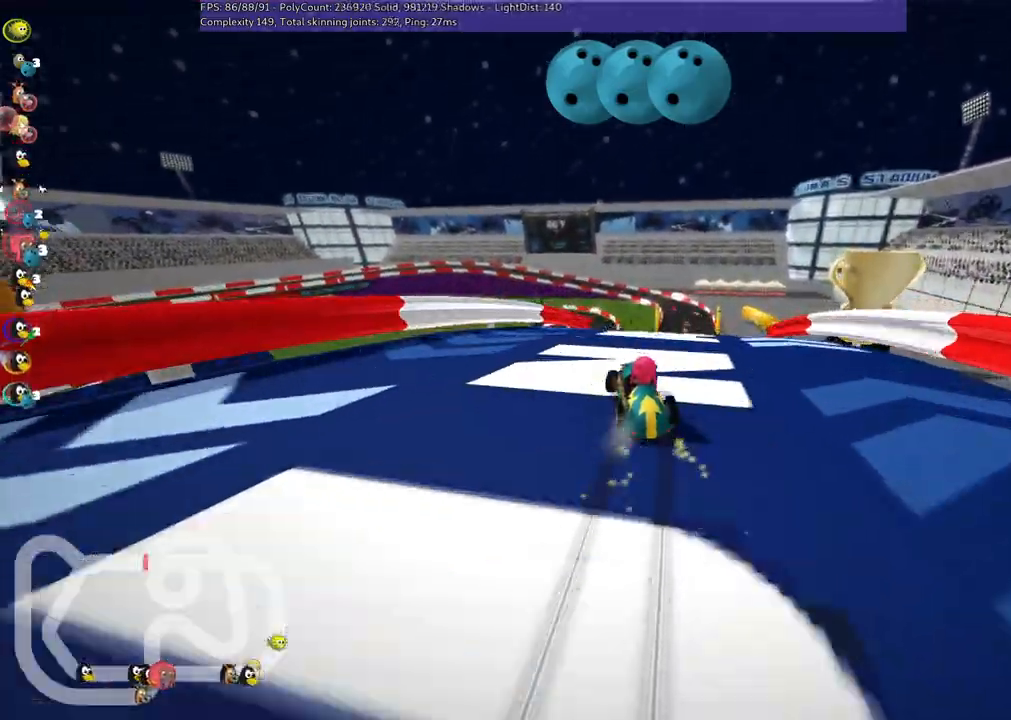
{"keys": ["n", "up"], "events": [[200, "n", "down"], [283, "m", "up"], [433, "right", "up"]]}
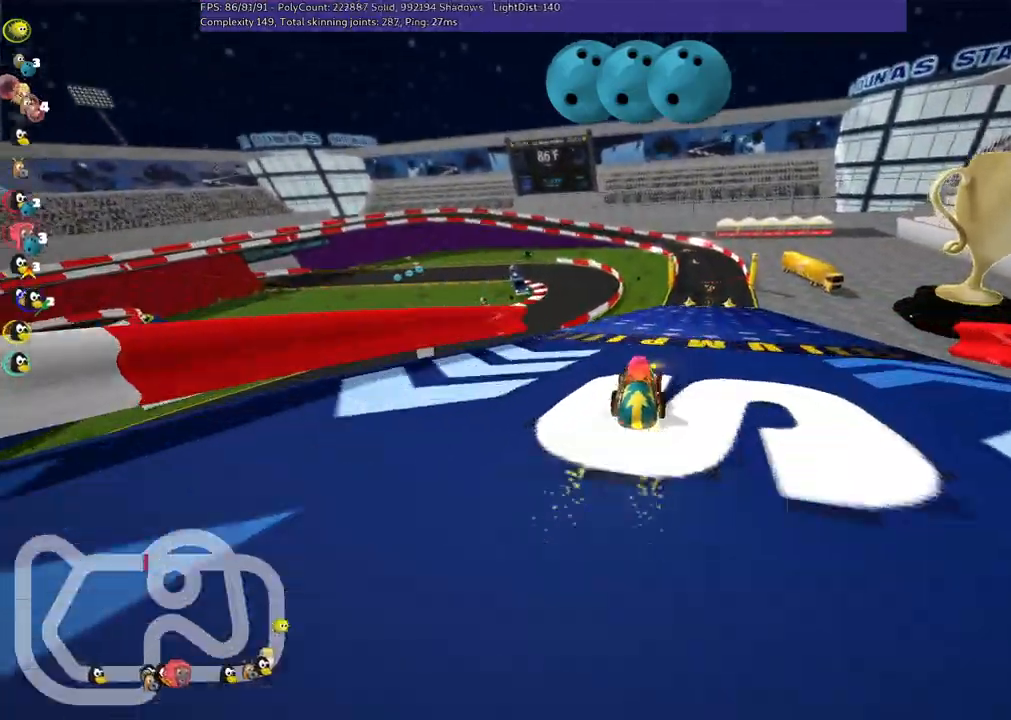
{"keys": ["up"], "events": [[17, "n", "up"], [350, "left", "down"], [450, "left", "up"]]}
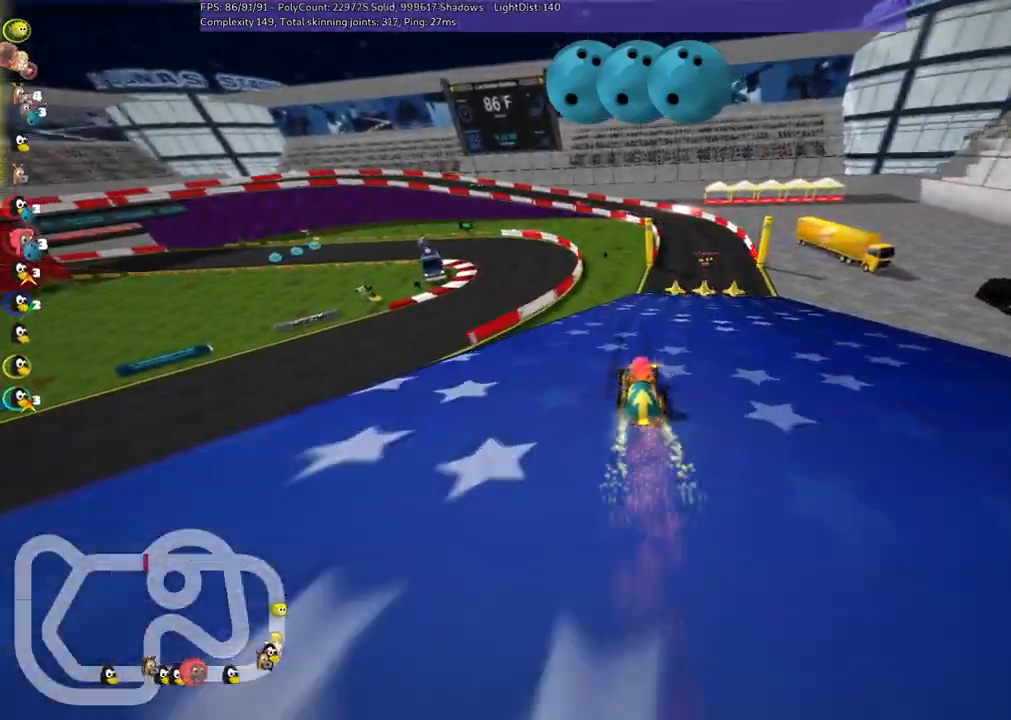
{"keys": ["up"], "events": [[267, "m", "down"], [317, "right", "down"], [417, "m", "up"], [417, "right", "up"]]}
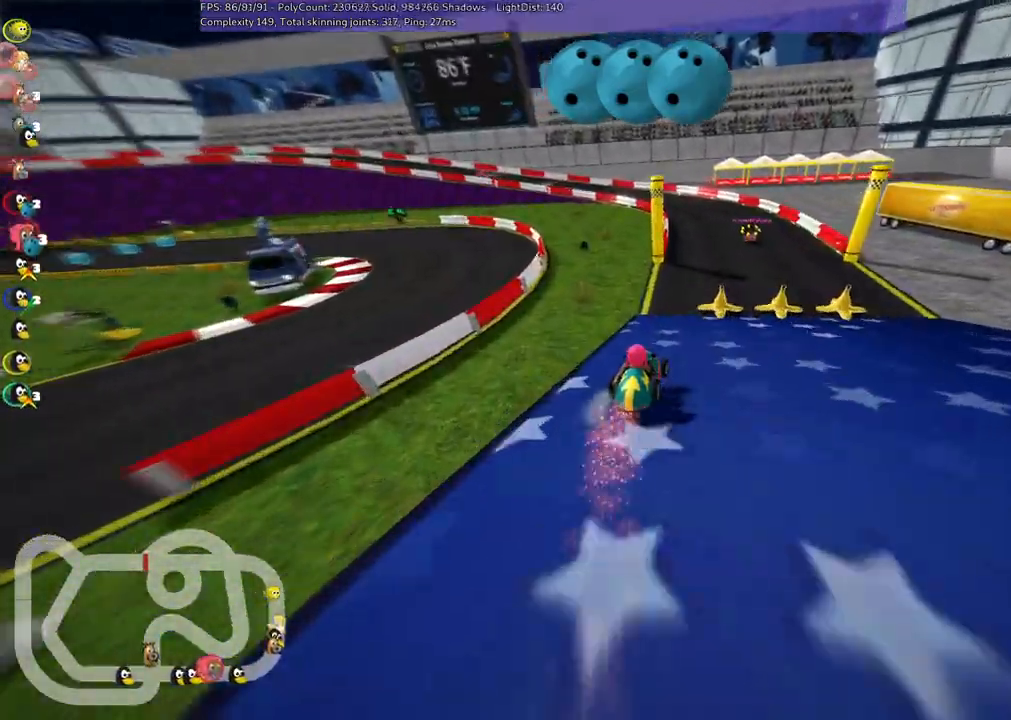
{"keys": ["left", "m", "up"], "events": [[283, "right", "down"], [383, "right", "up"], [467, "left", "down"], [467, "m", "down"]]}
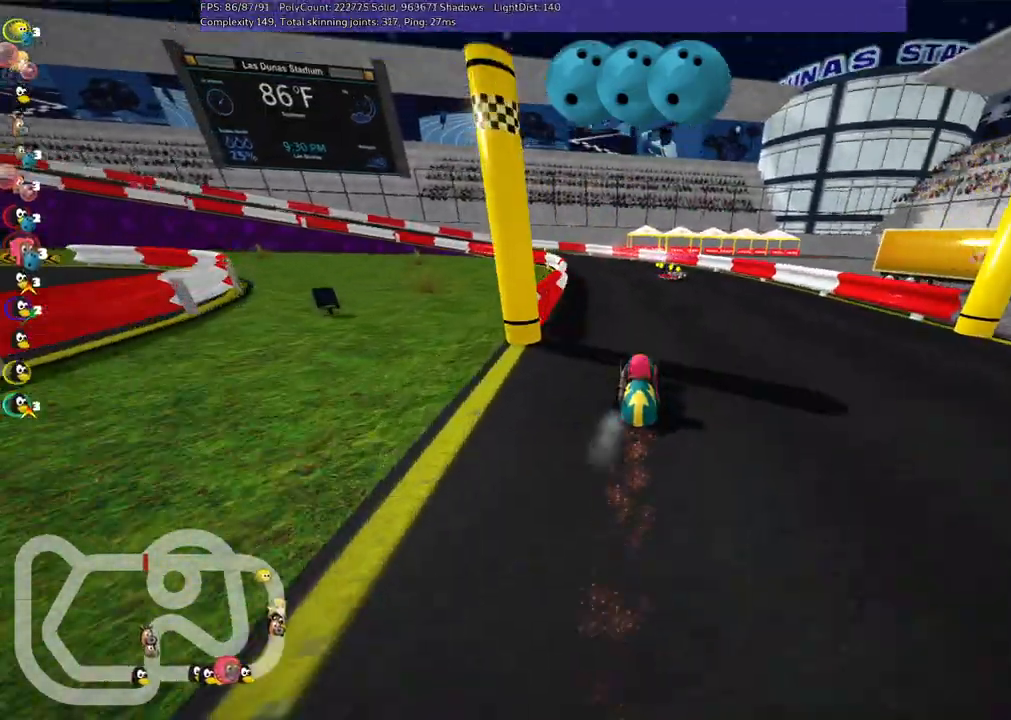
{"keys": ["m", "right", "up"], "events": [[17, "right", "down"], [50, "left", "up"], [250, "left", "down"], [433, "left", "up"]]}